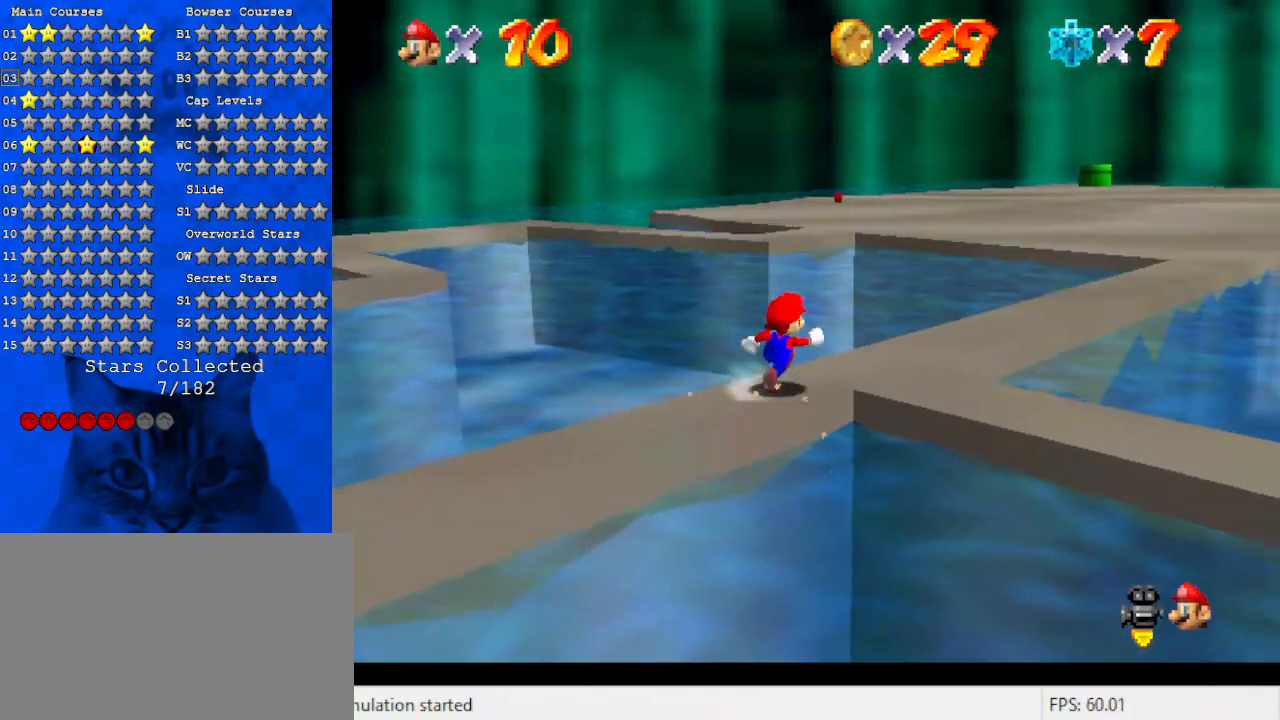
Gameplay with keyboard; each line is a JSON object with the keys held at the frame after it. "events" lists presses ("down") and releases ("up") of "a", "c", "ctrl", "d", "down", "left", "return", "right", "s", "shift", "up", "w", "x" and "y" between this image and that frame as [ms after this image, input, new state], when the widget could be followed in between. No other keys are recorded. Mouse input is not recorded.
{"keys": ["down", "right"], "events": [[67, "up", "up"], [167, "up", "down"], [333, "up", "up"], [433, "down", "down"]]}
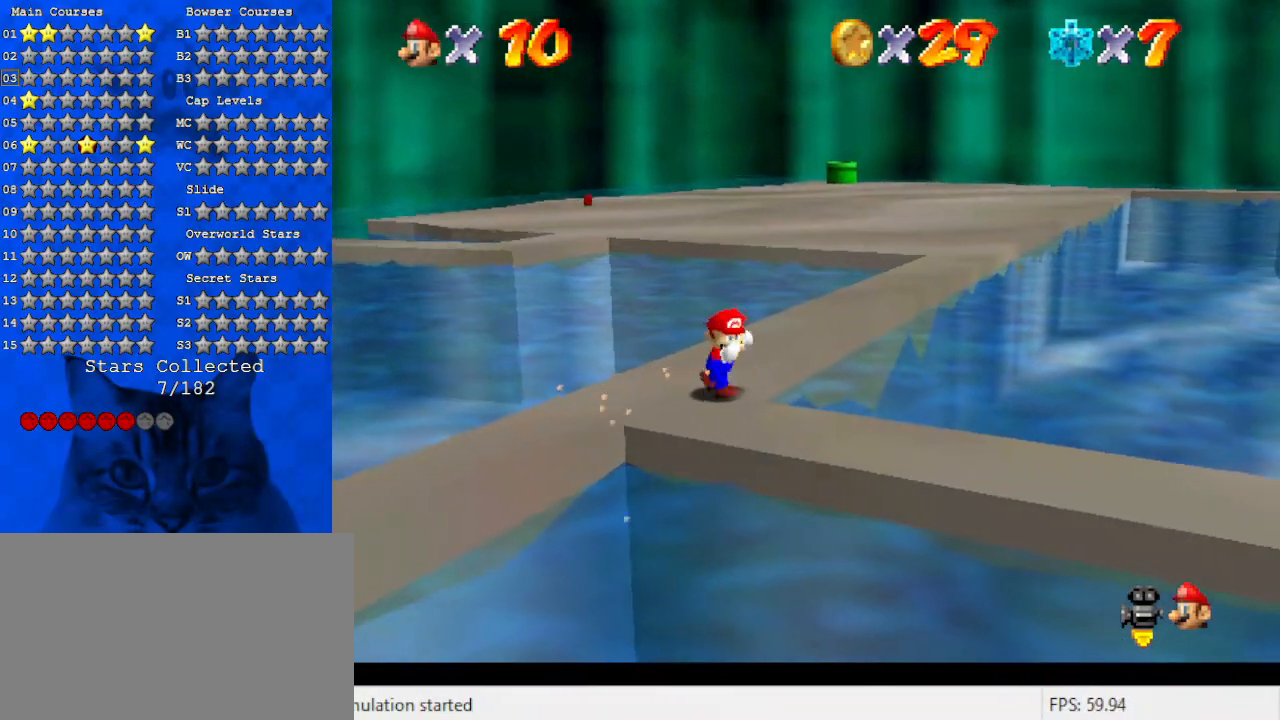
{"keys": ["down"], "events": [[467, "right", "up"]]}
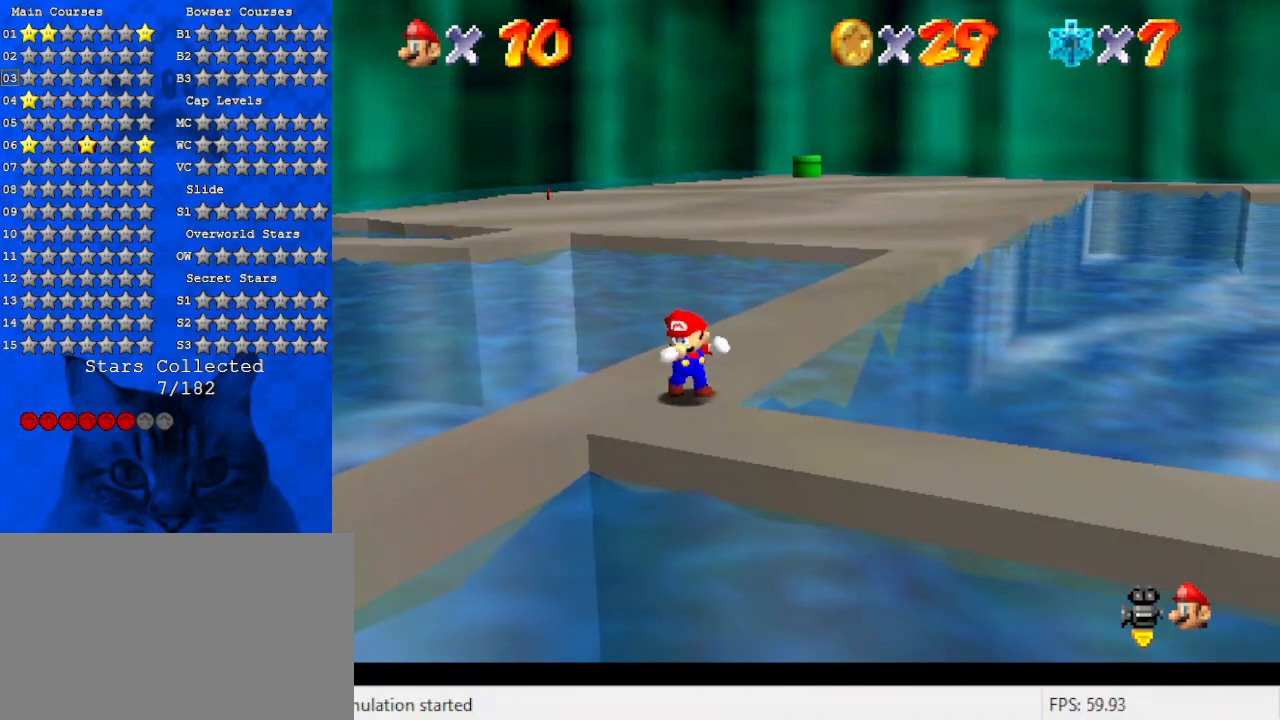
{"keys": ["left"], "events": [[33, "down", "up"], [33, "left", "down"], [233, "down", "down"], [333, "left", "up"], [467, "down", "up"], [467, "left", "down"]]}
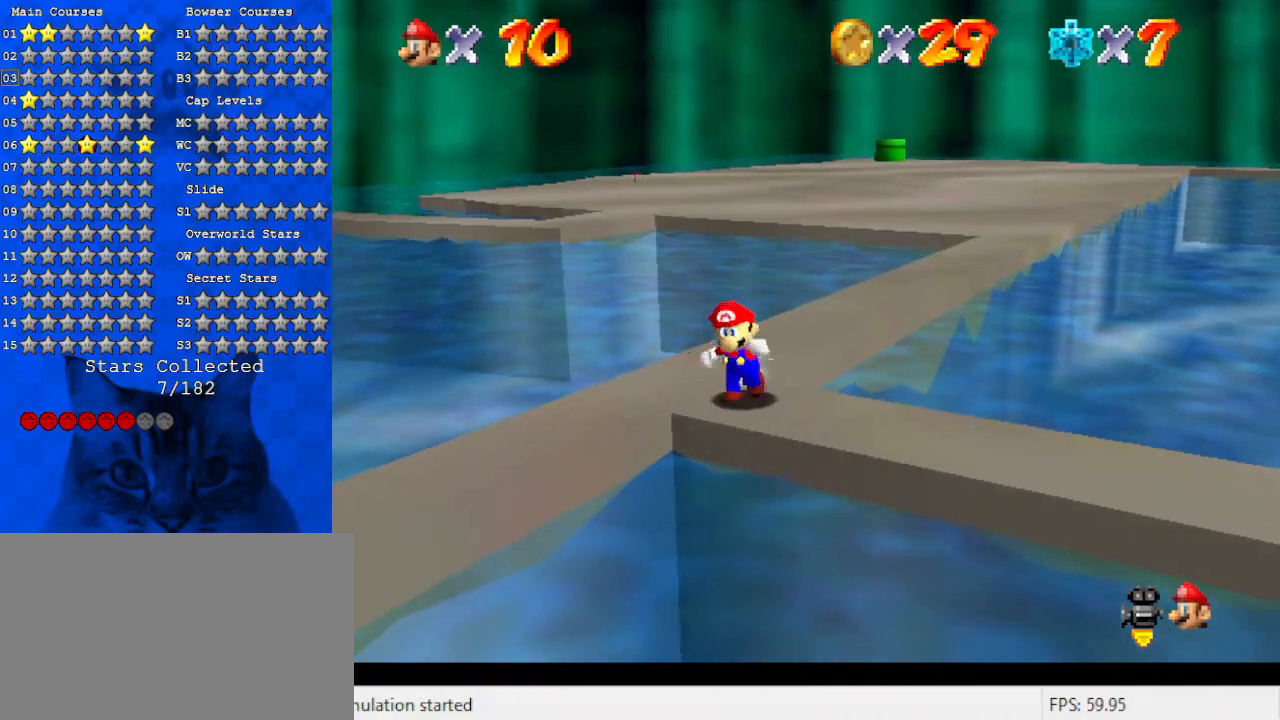
{"keys": ["right"], "events": [[67, "down", "down"], [100, "left", "up"], [100, "right", "down"], [300, "down", "up"]]}
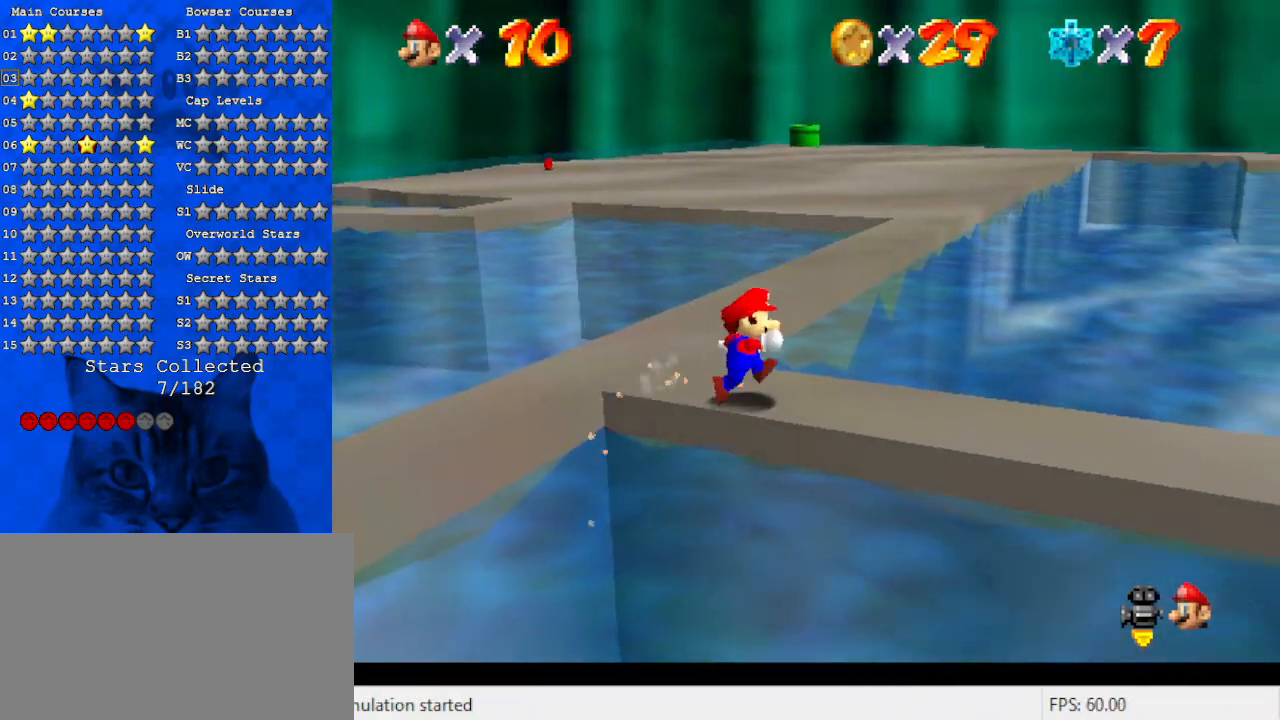
{"keys": ["right"], "events": [[267, "down", "down"], [400, "down", "up"]]}
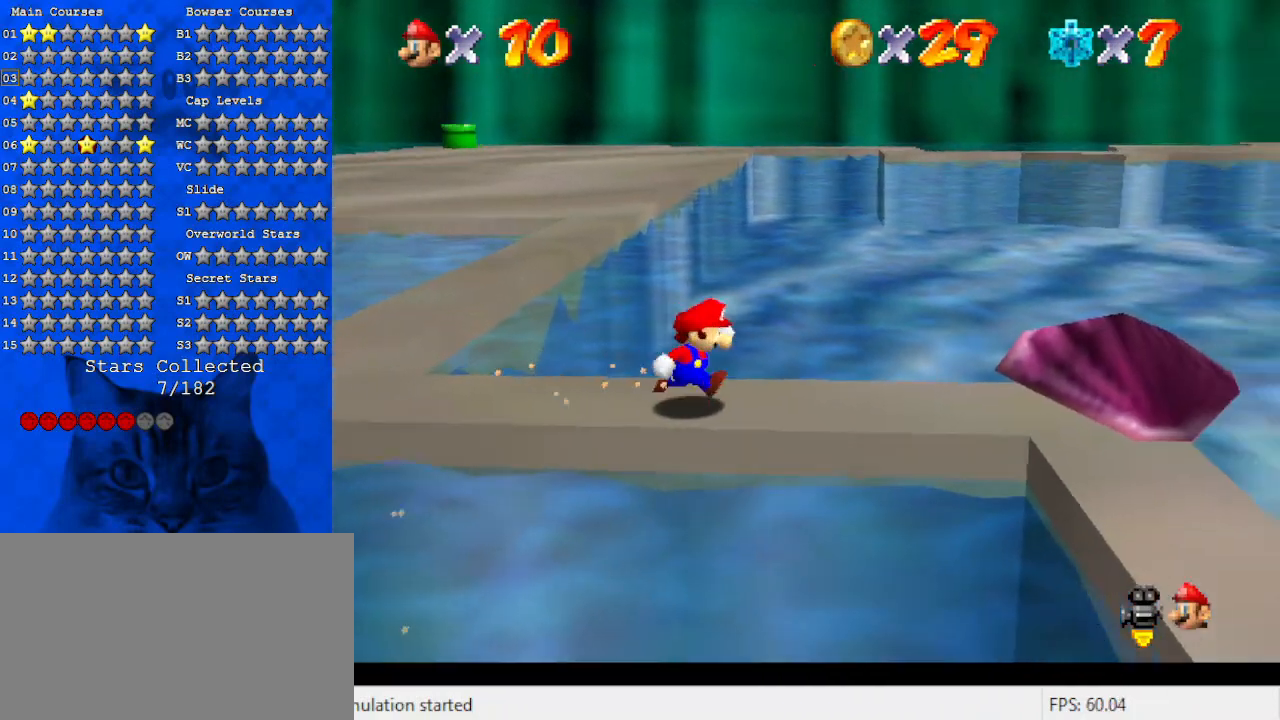
{"keys": [], "events": [[233, "right", "up"]]}
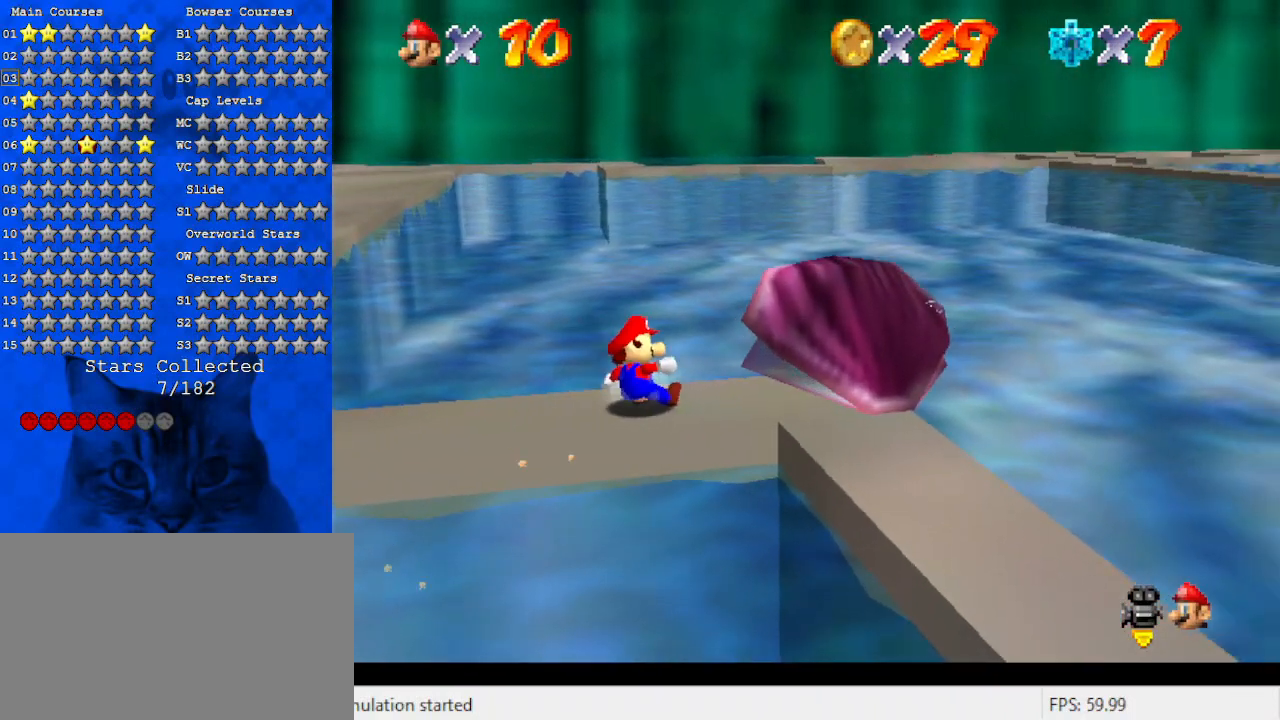
{"keys": ["right"], "events": [[67, "right", "down"], [67, "up", "down"], [200, "right", "up"], [200, "up", "up"], [300, "right", "down"], [333, "up", "down"], [467, "up", "up"]]}
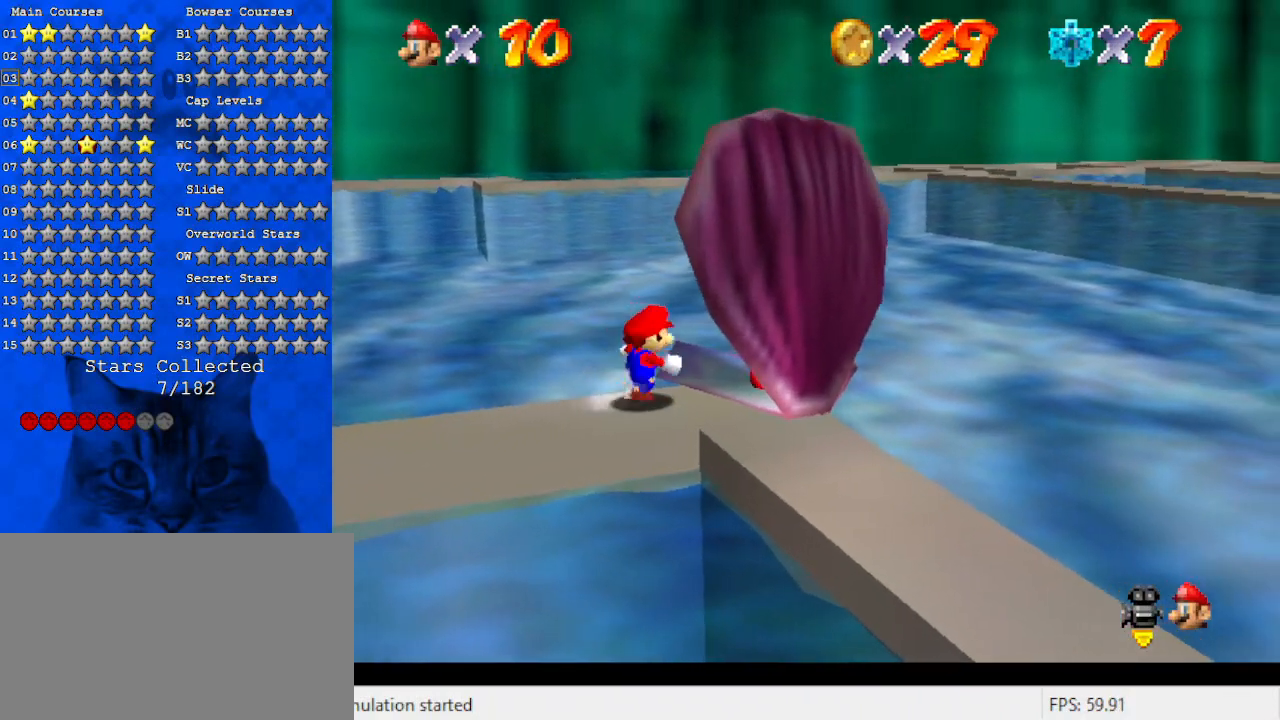
{"keys": ["left"], "events": [[167, "up", "down"], [300, "left", "down"], [300, "up", "up"], [367, "right", "up"]]}
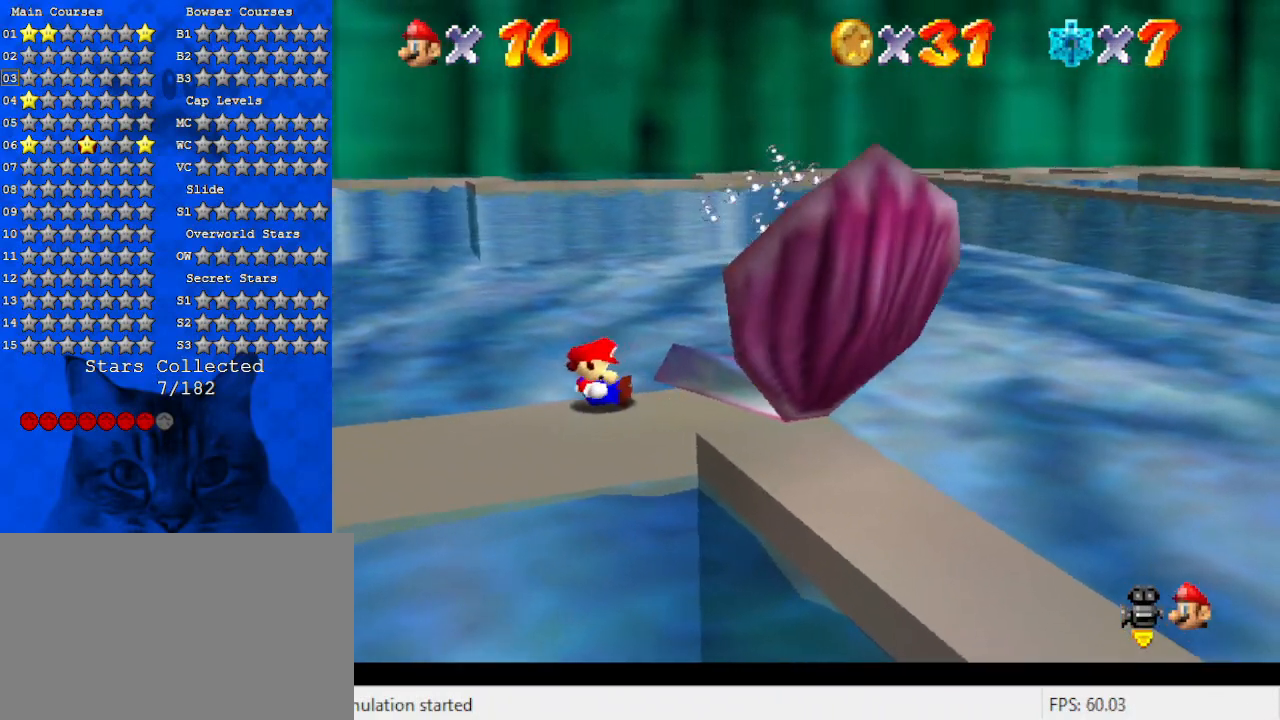
{"keys": ["down", "left"], "events": [[167, "left", "up"], [467, "down", "down"], [467, "left", "down"]]}
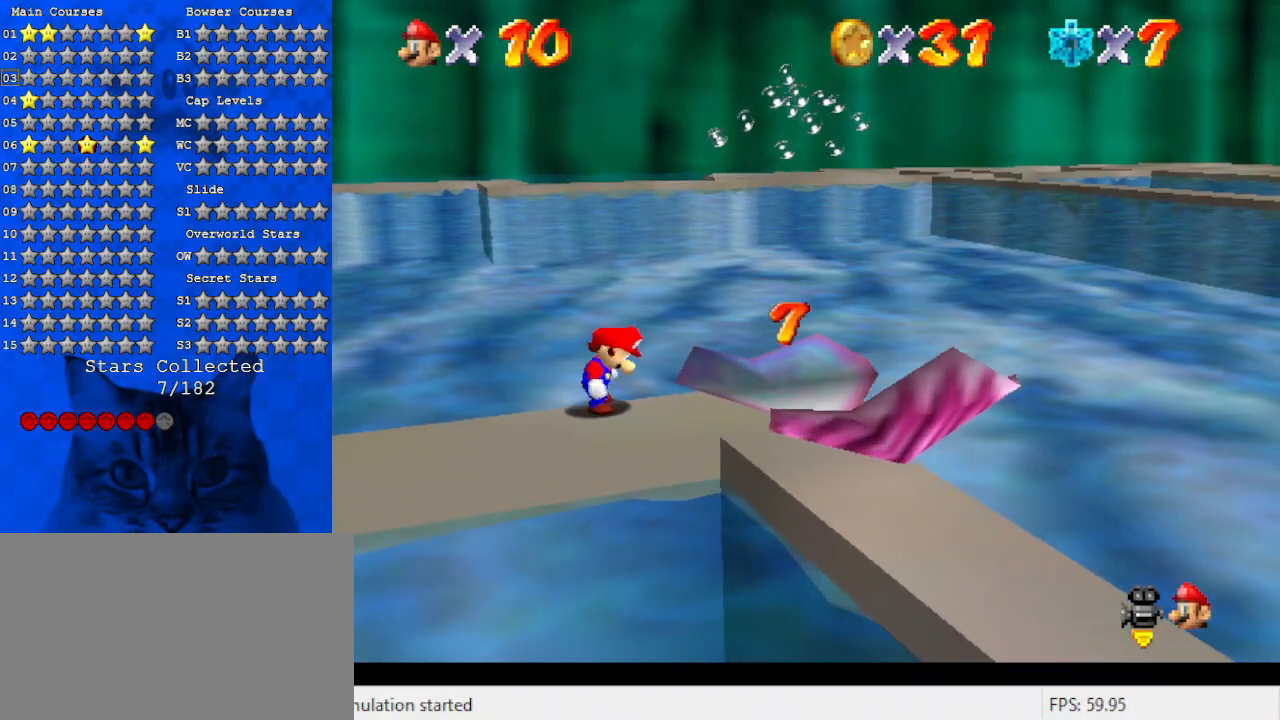
{"keys": ["down", "left"], "events": [[200, "down", "up"], [333, "down", "down"]]}
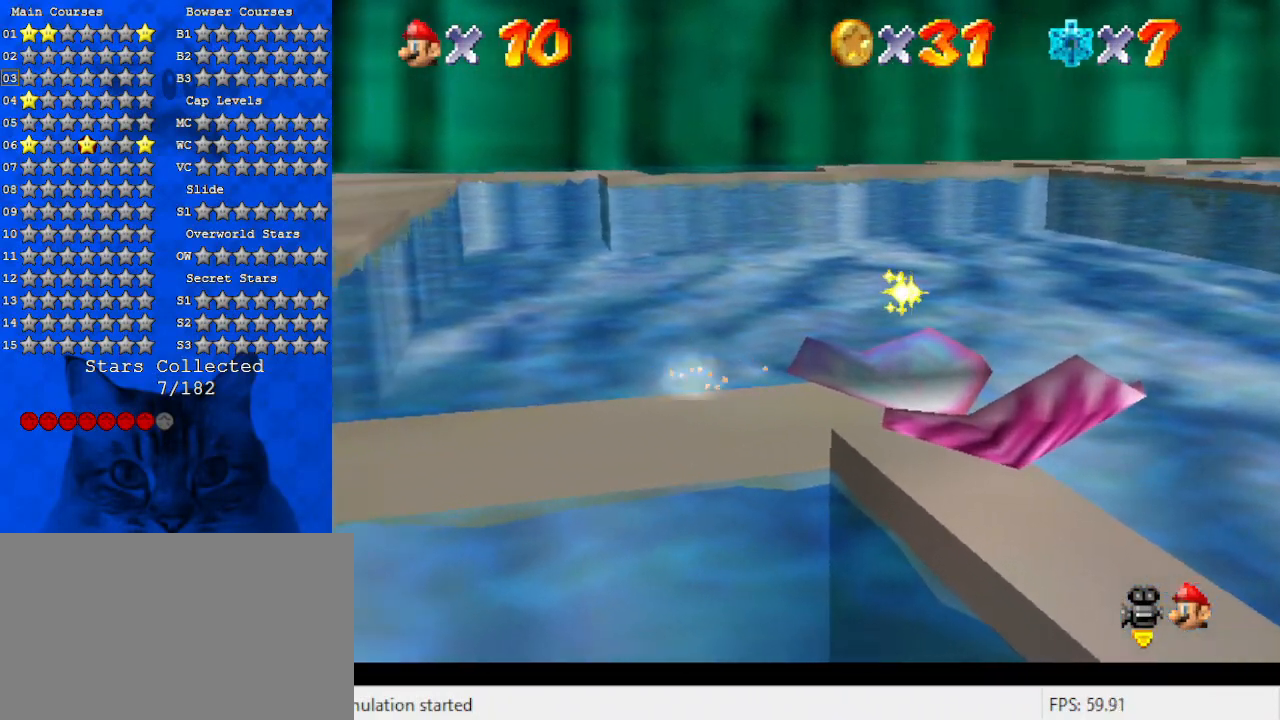
{"keys": ["ctrl", "left"], "events": [[100, "down", "up"], [267, "shift", "down"], [333, "shift", "up"], [400, "ctrl", "down"]]}
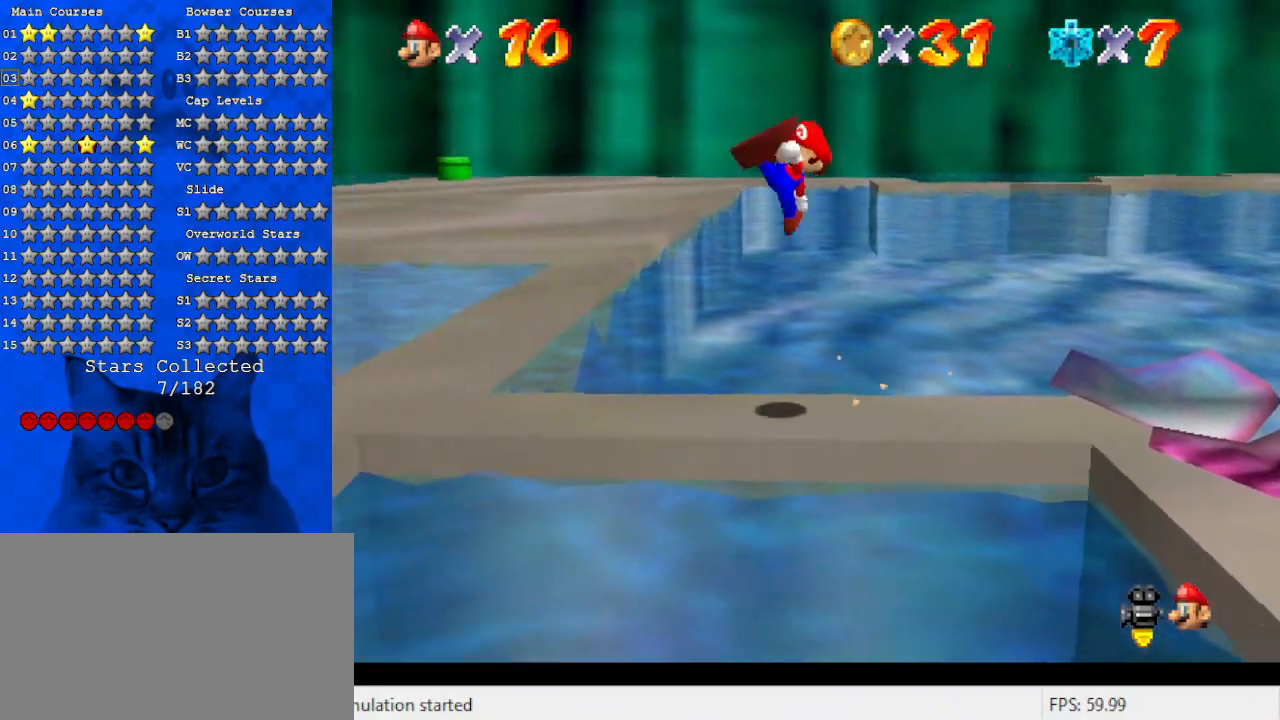
{"keys": ["left"], "events": [[33, "ctrl", "up"]]}
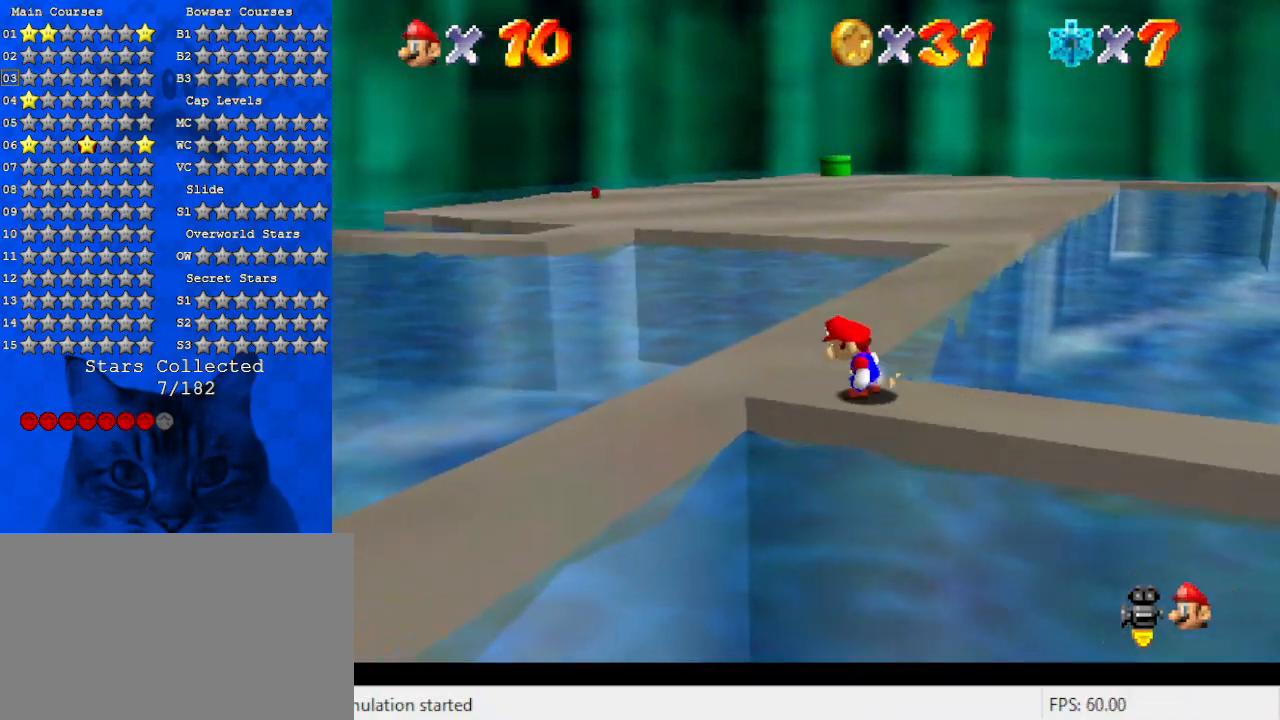
{"keys": ["right", "up"], "events": [[33, "up", "down"], [200, "left", "up"], [267, "right", "down"], [367, "shift", "down"], [467, "shift", "up"]]}
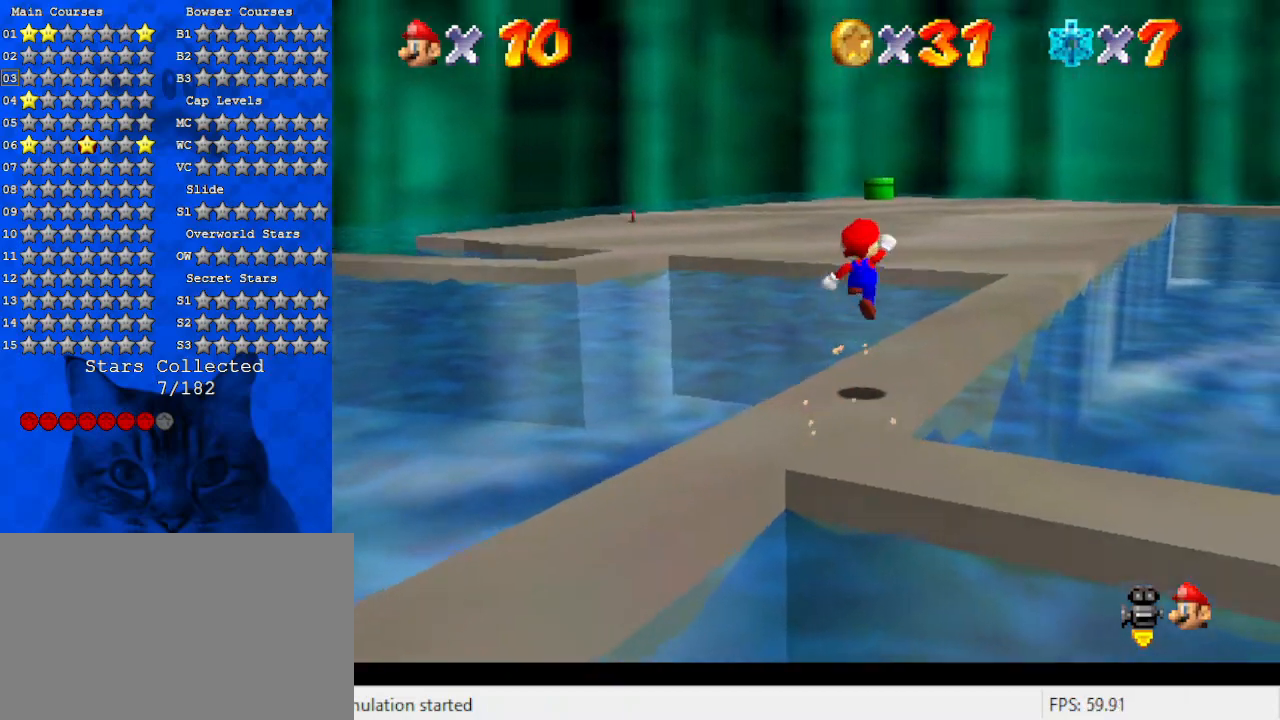
{"keys": ["ctrl", "shift", "up"], "events": [[300, "ctrl", "down"], [400, "ctrl", "up"], [400, "right", "up"], [433, "shift", "down"], [467, "ctrl", "down"]]}
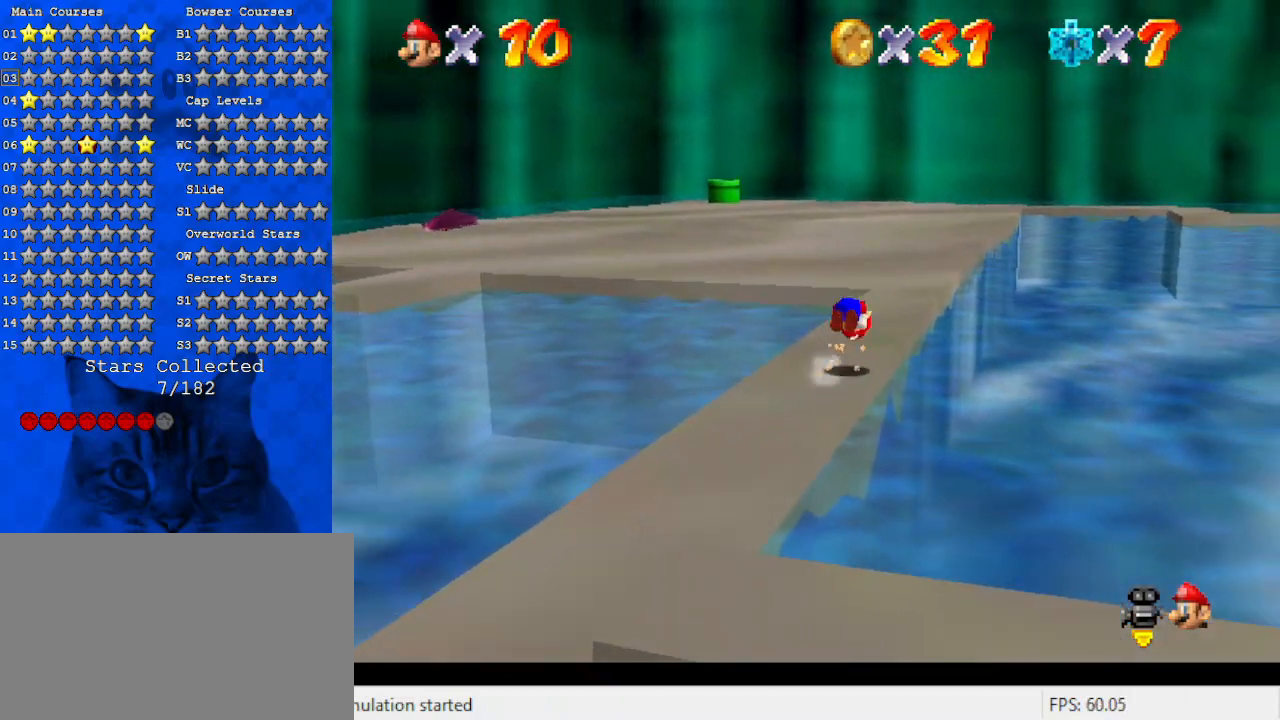
{"keys": ["up"], "events": [[167, "ctrl", "up"], [200, "right", "down"], [300, "shift", "up"], [400, "right", "up"]]}
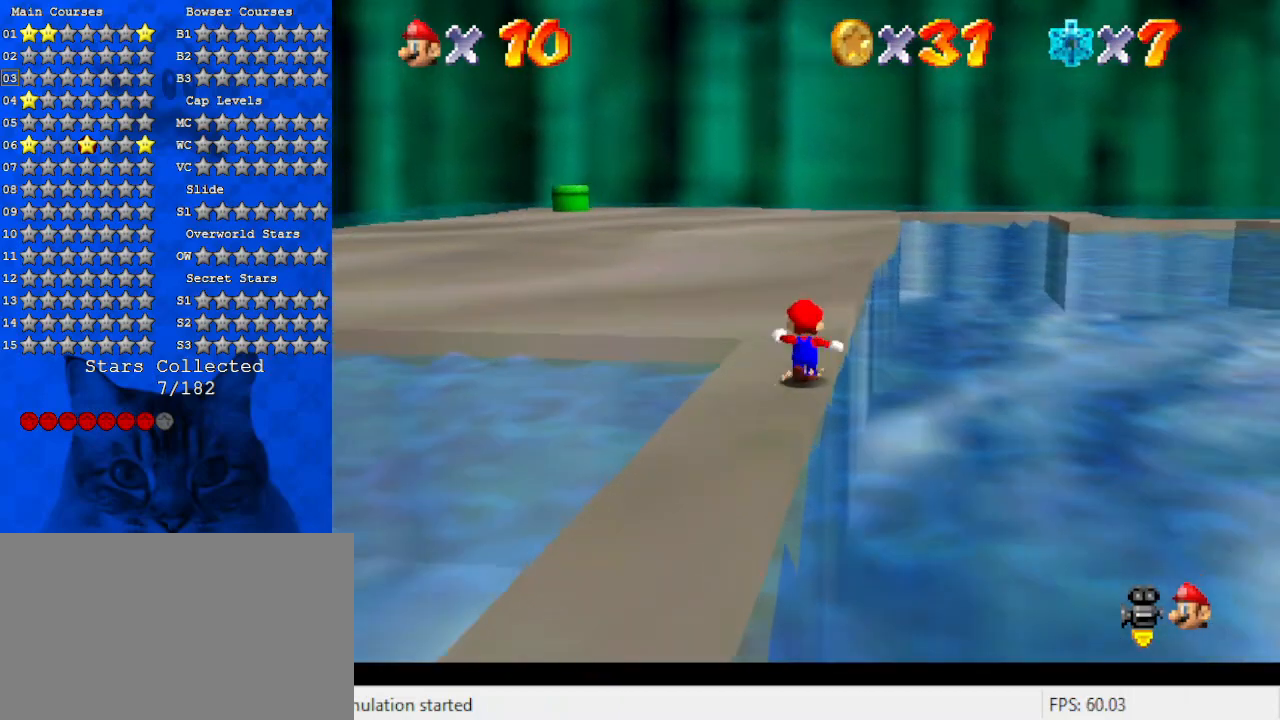
{"keys": ["left", "up"], "events": [[367, "left", "down"]]}
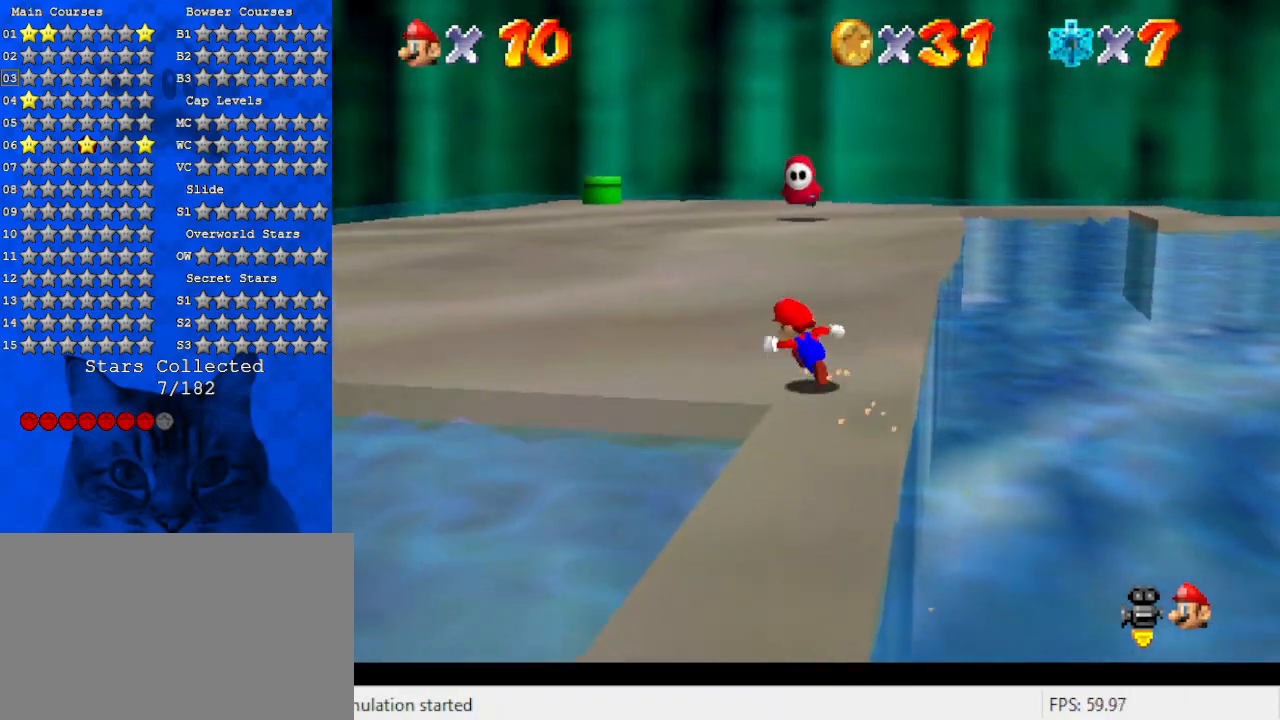
{"keys": ["ctrl", "left", "shift", "up"], "events": [[133, "ctrl", "down"], [267, "ctrl", "up"], [500, "ctrl", "down"], [500, "shift", "down"]]}
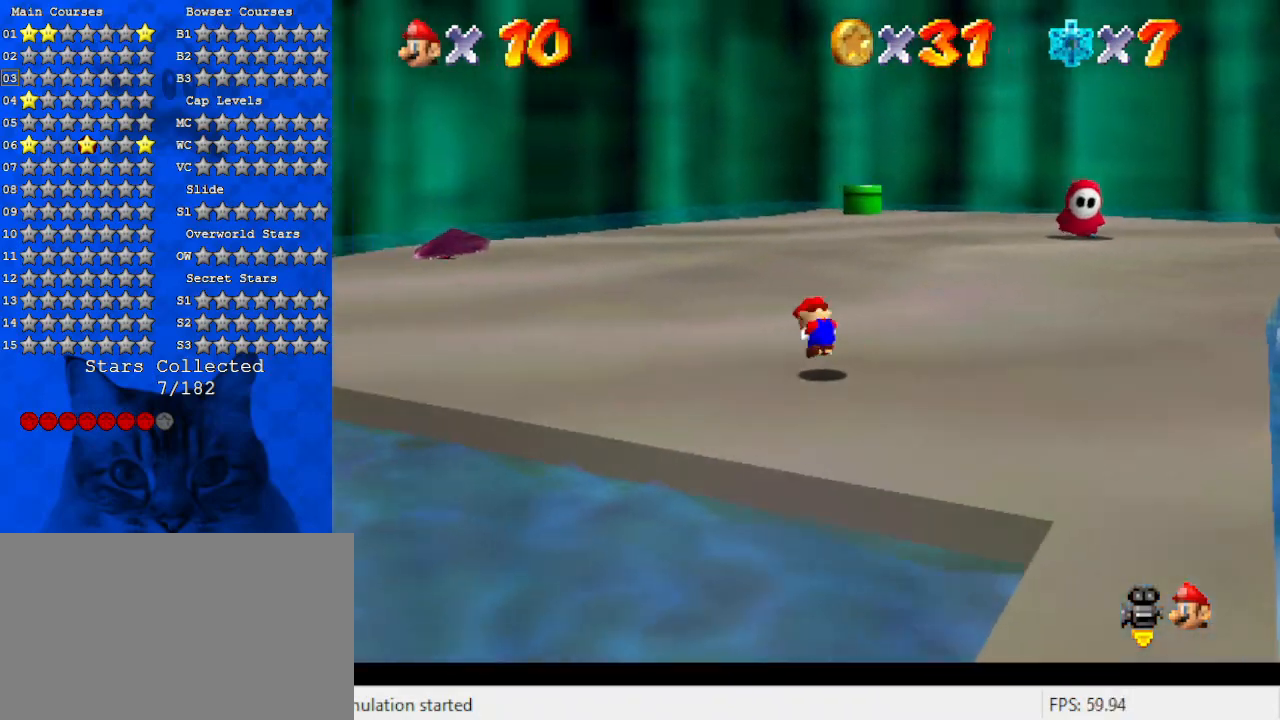
{"keys": ["left", "up"], "events": [[133, "ctrl", "up"], [300, "shift", "up"]]}
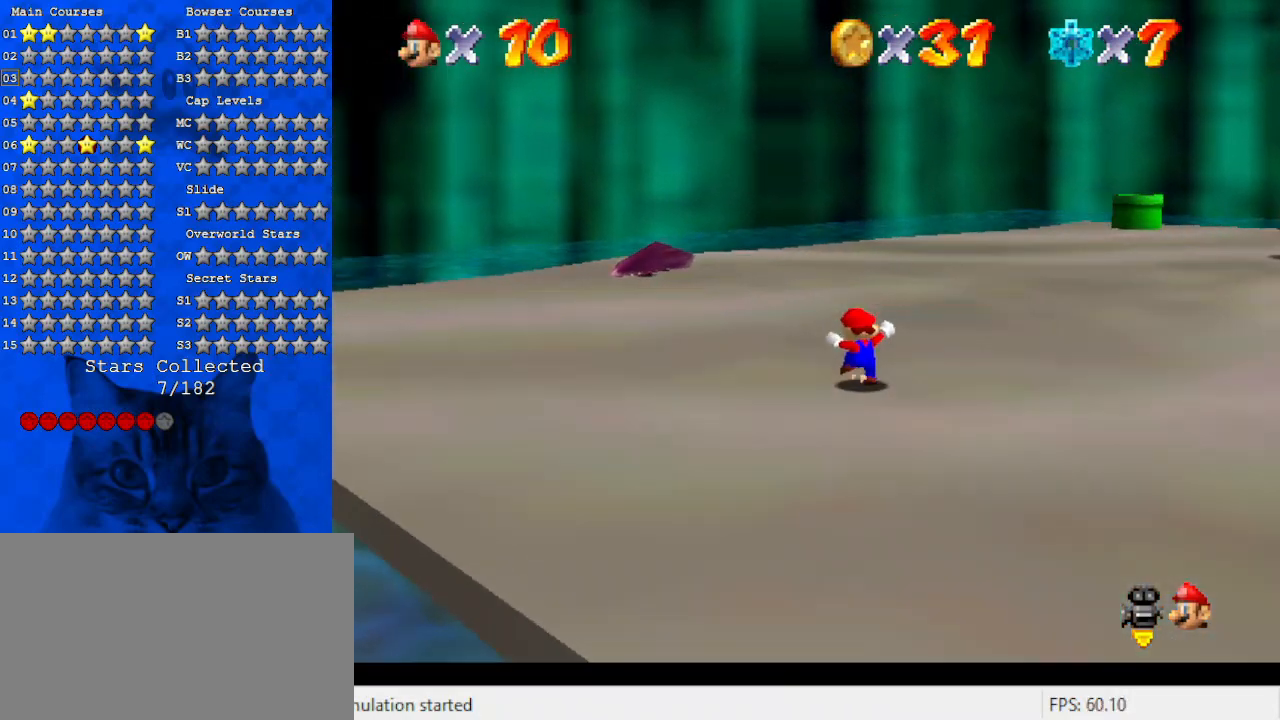
{"keys": ["shift", "up"], "events": [[67, "ctrl", "down"], [133, "left", "up"], [167, "ctrl", "up"], [200, "a", "down"], [367, "a", "up"], [433, "shift", "down"]]}
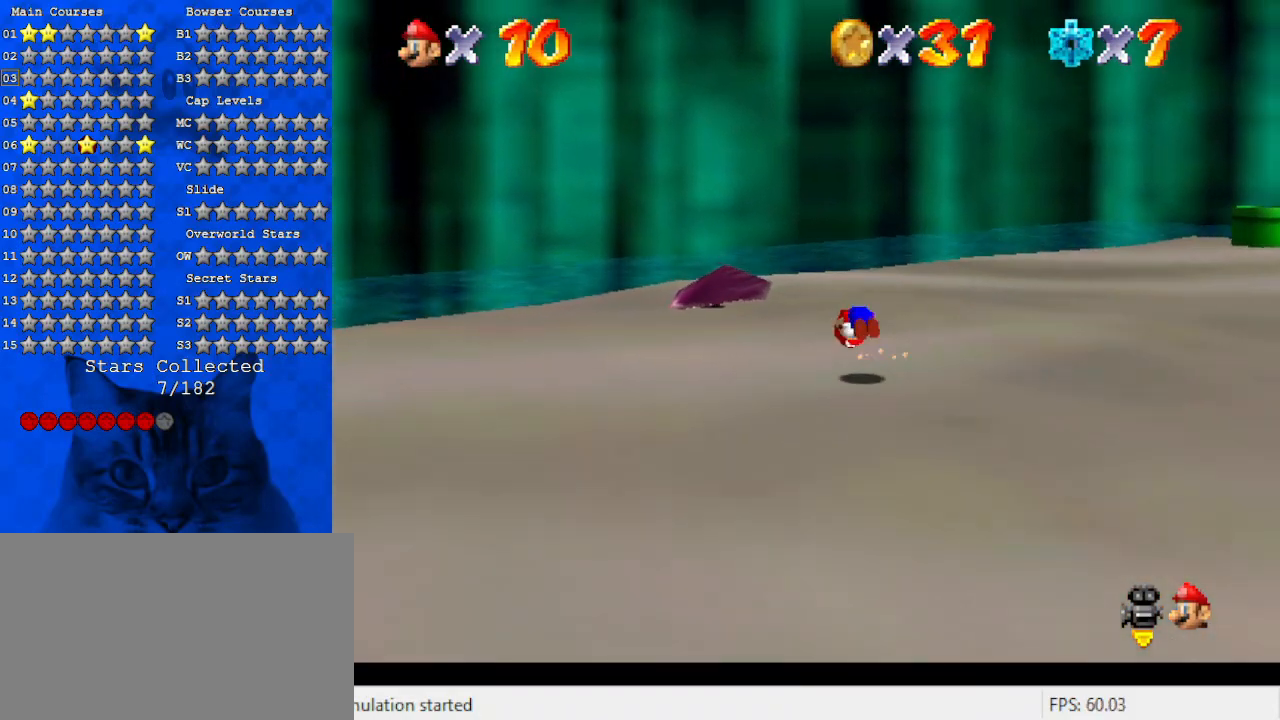
{"keys": [], "events": [[33, "shift", "up"], [133, "c", "down"], [267, "c", "up"], [367, "ctrl", "down"], [367, "up", "up"], [500, "ctrl", "up"]]}
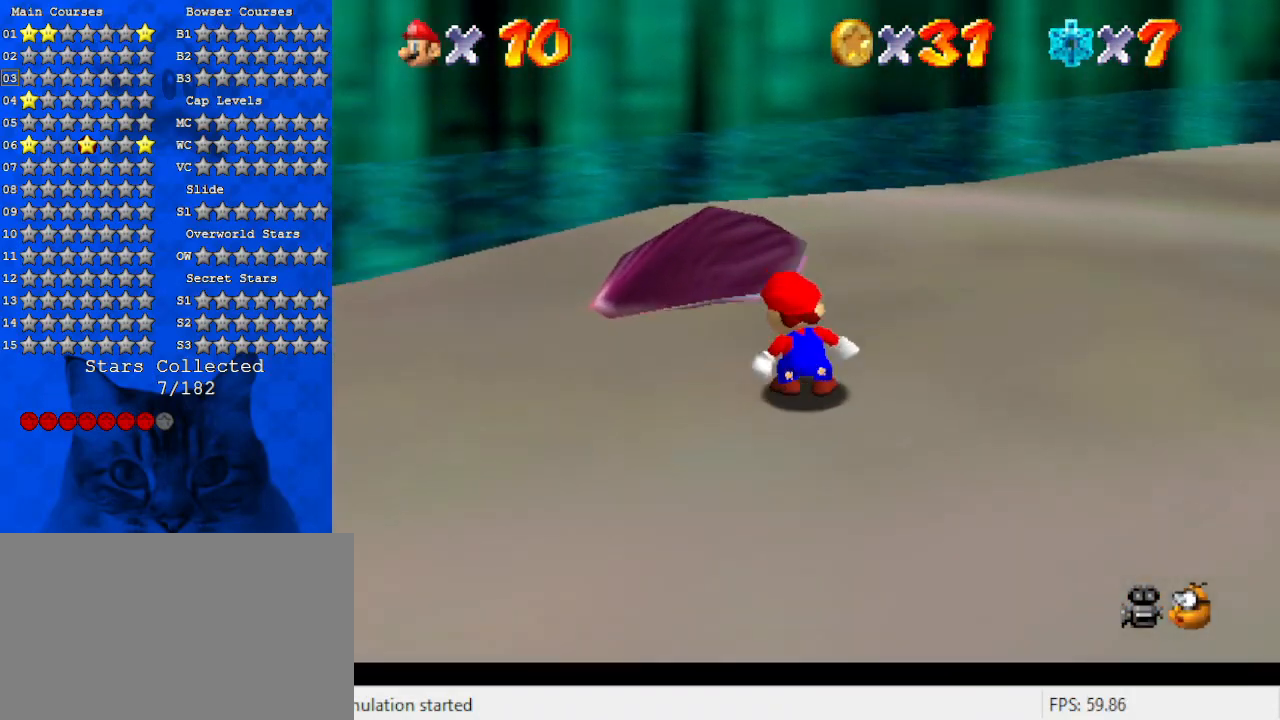
{"keys": [], "events": [[133, "up", "down"], [500, "up", "up"]]}
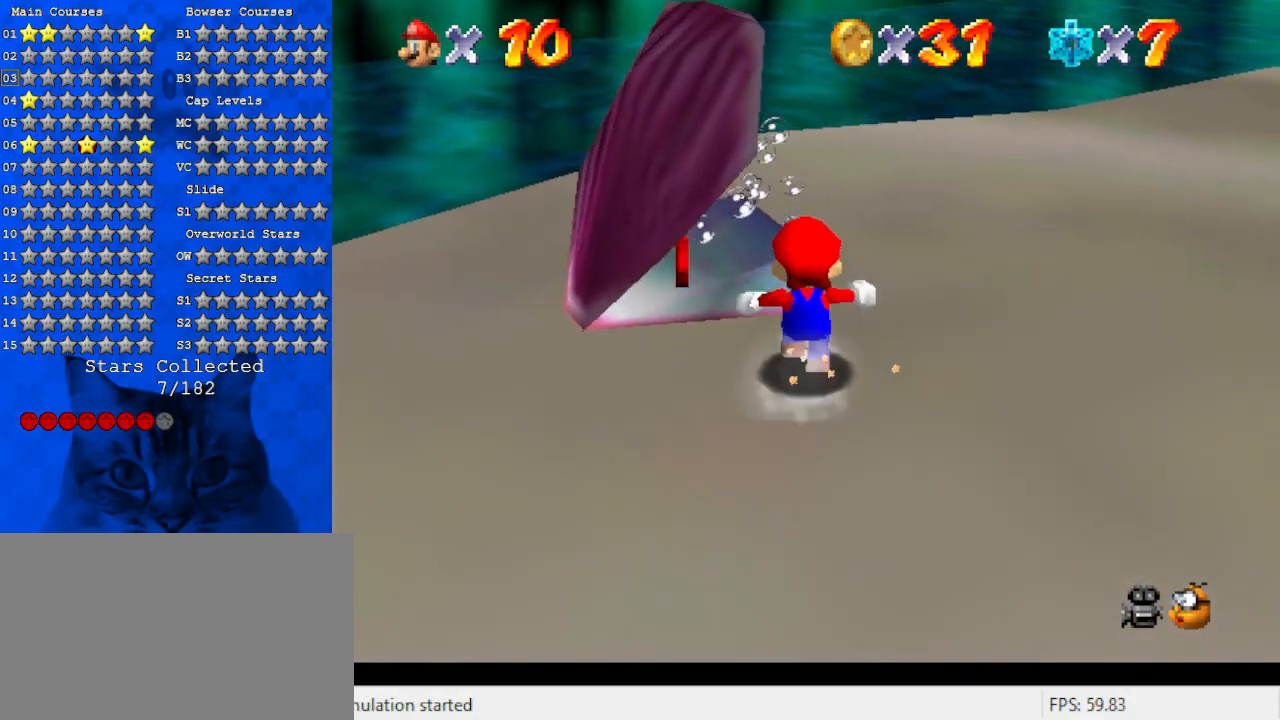
{"keys": ["down", "left"], "events": [[100, "up", "down"], [300, "left", "down"], [400, "up", "up"], [467, "down", "down"]]}
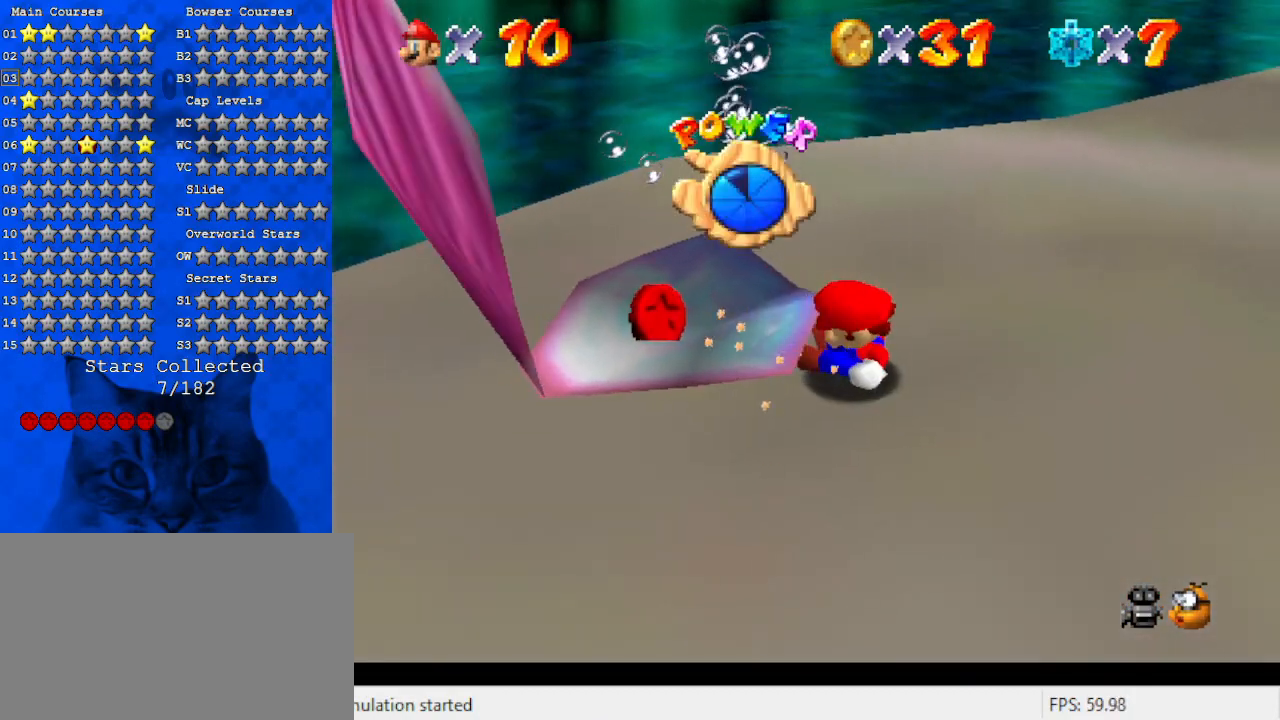
{"keys": [], "events": [[133, "left", "up"], [267, "down", "up"]]}
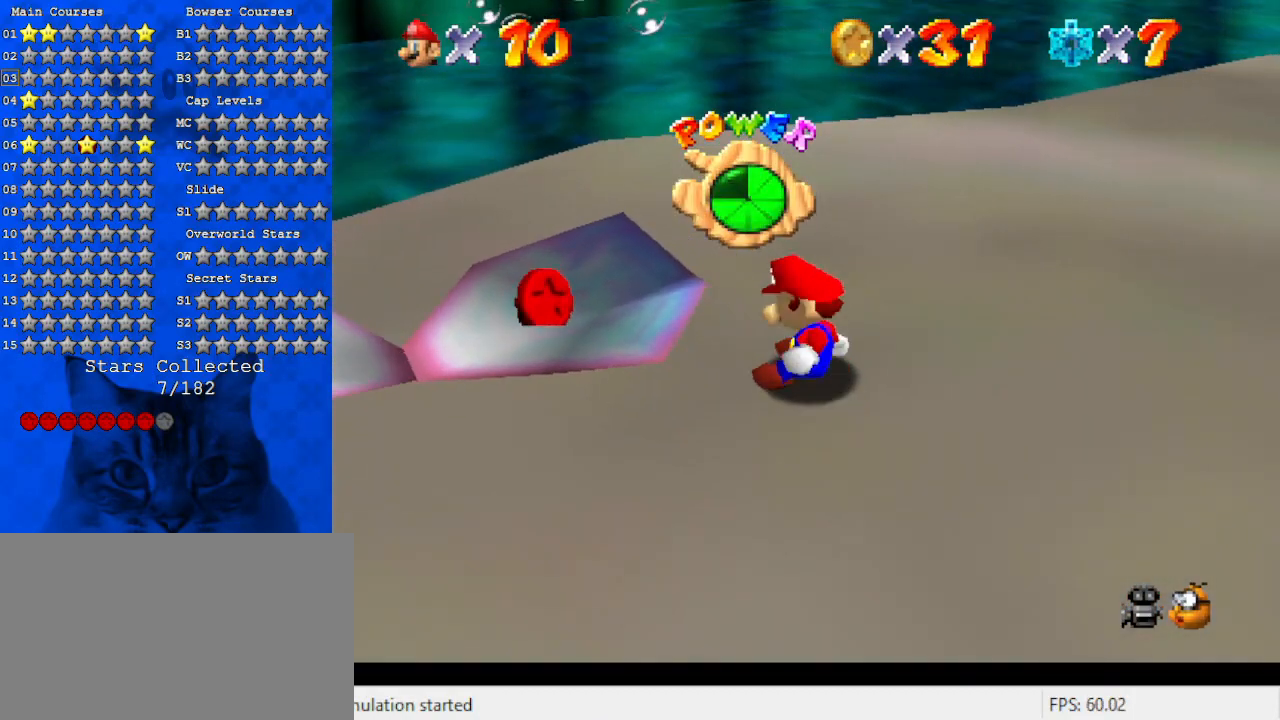
{"keys": ["ctrl", "left", "up"], "events": [[400, "ctrl", "down"], [467, "up", "down"], [500, "left", "down"]]}
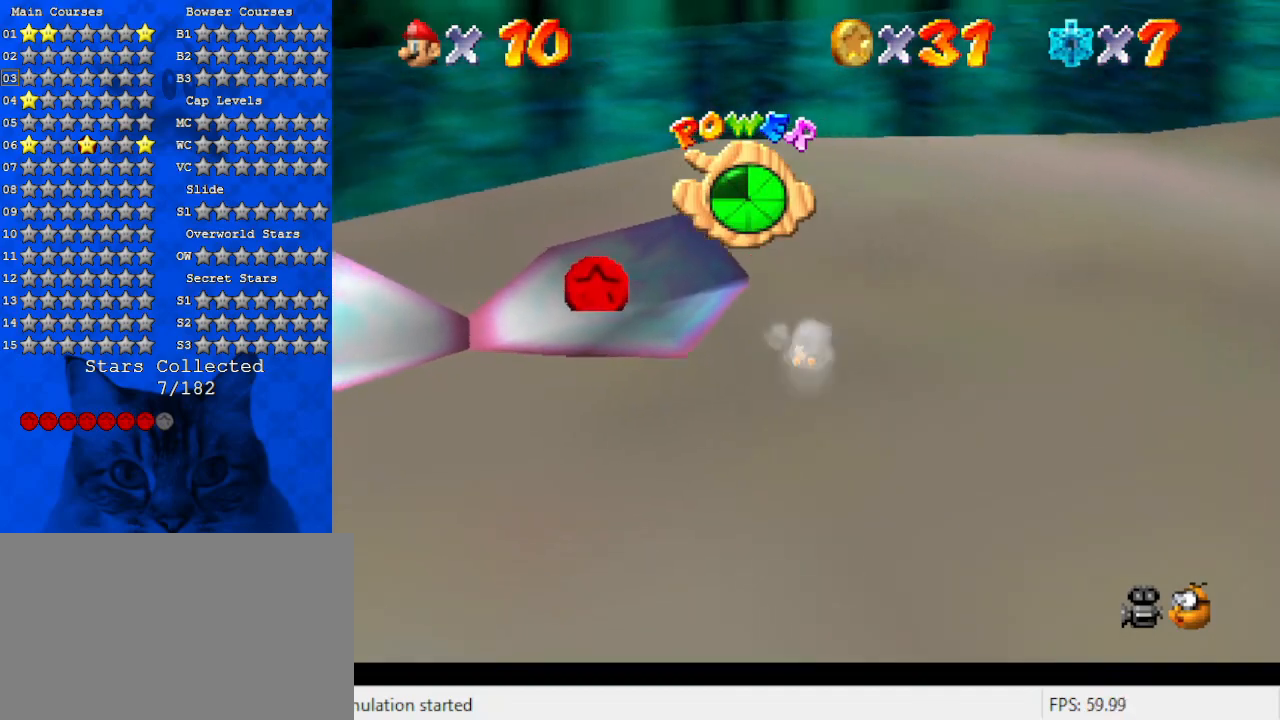
{"keys": ["d", "left"], "events": [[100, "ctrl", "up"], [200, "d", "down"], [333, "d", "up"], [367, "up", "up"], [433, "d", "down"]]}
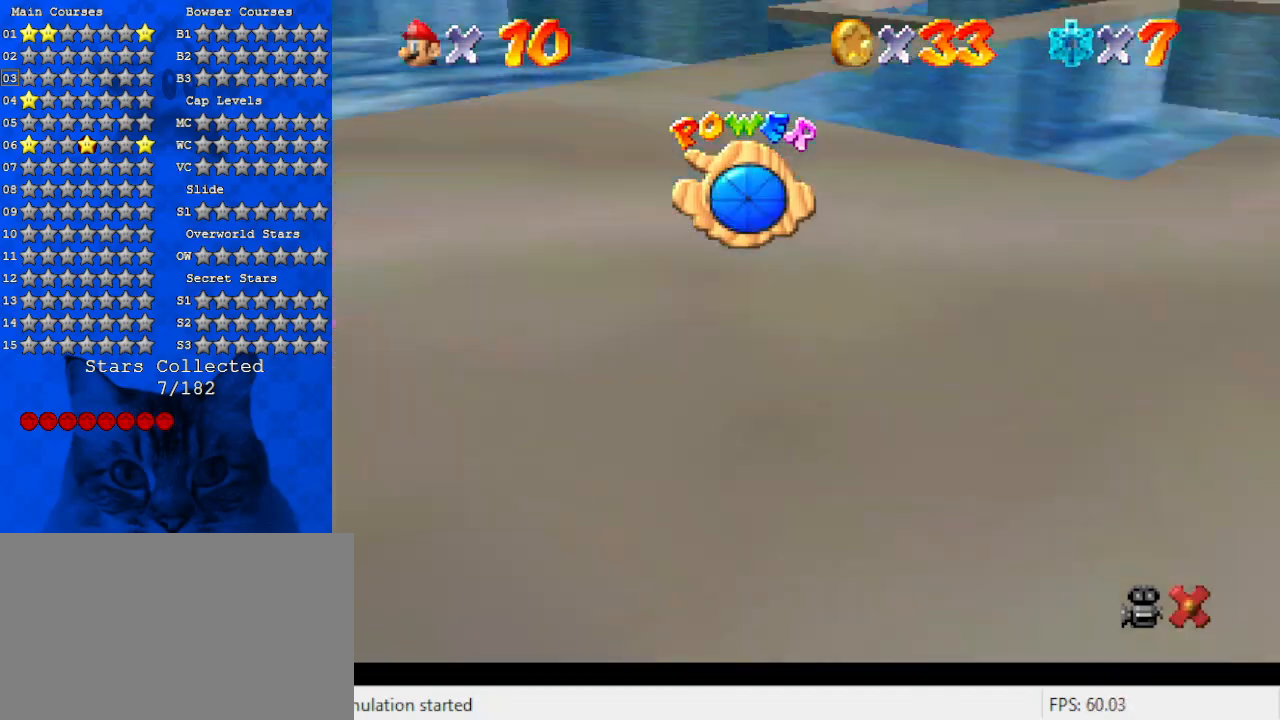
{"keys": [], "events": [[67, "d", "up"], [400, "left", "up"]]}
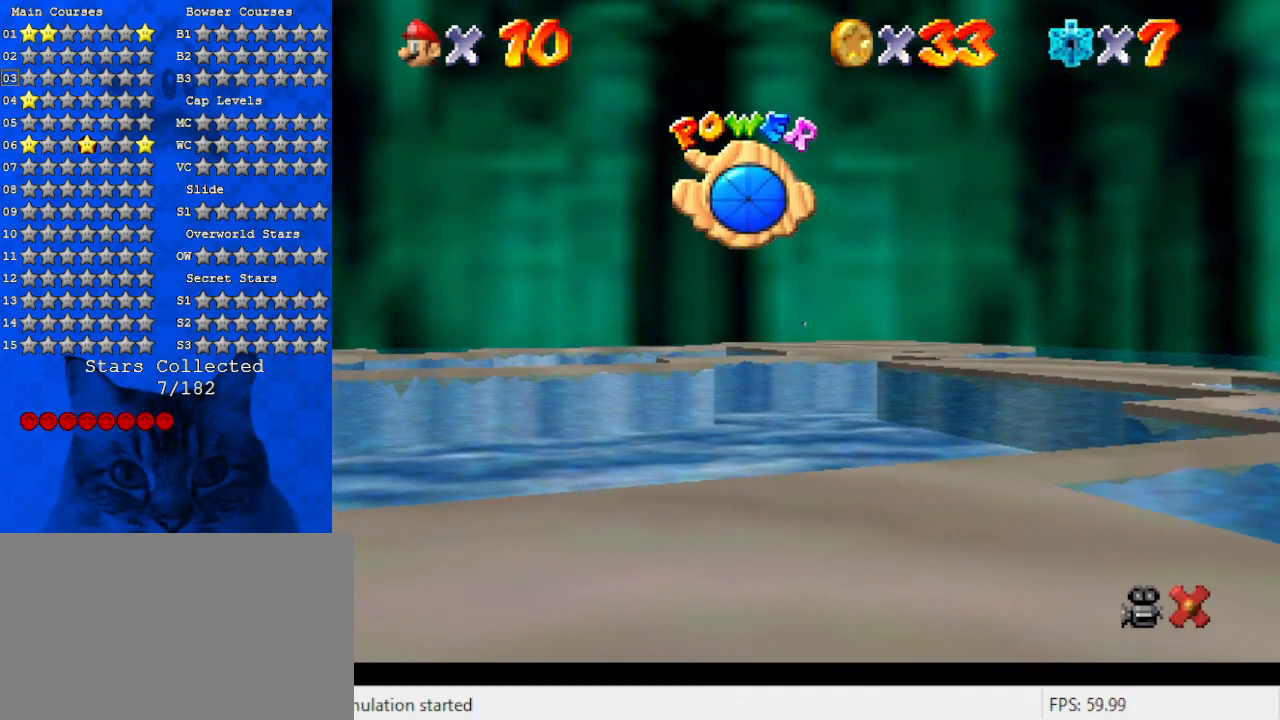
{"keys": [], "events": []}
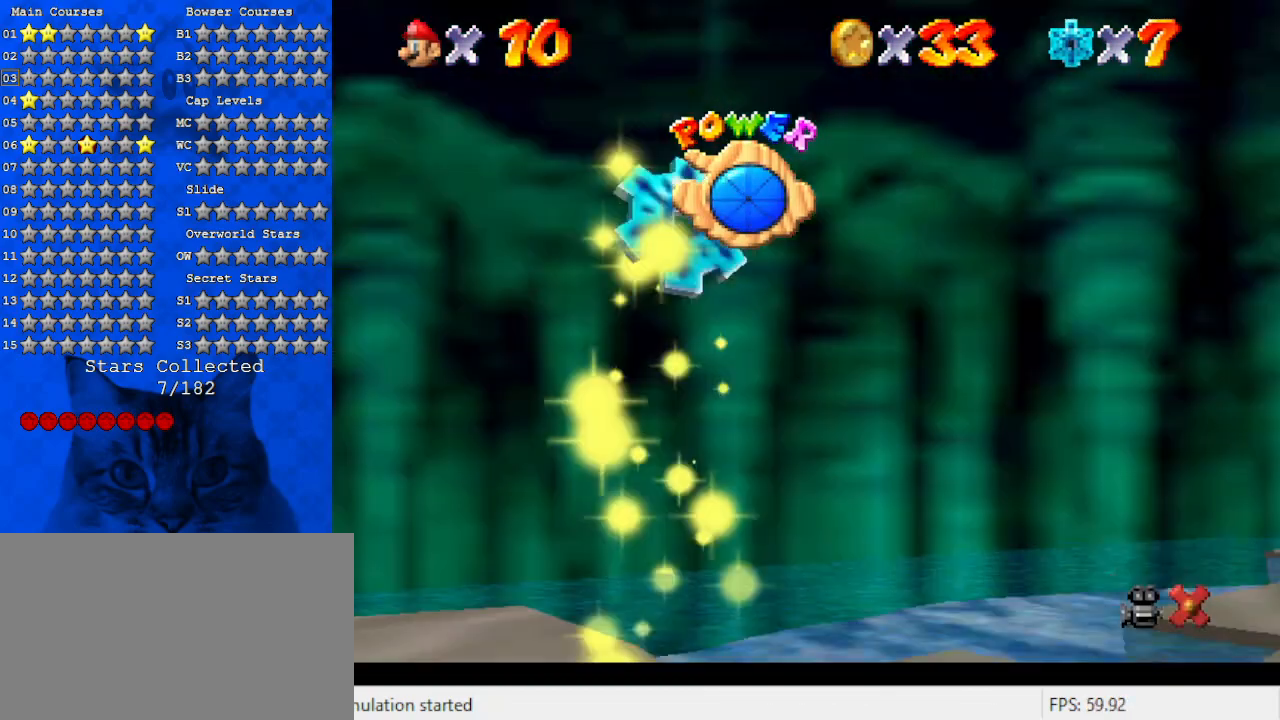
{"keys": [], "events": []}
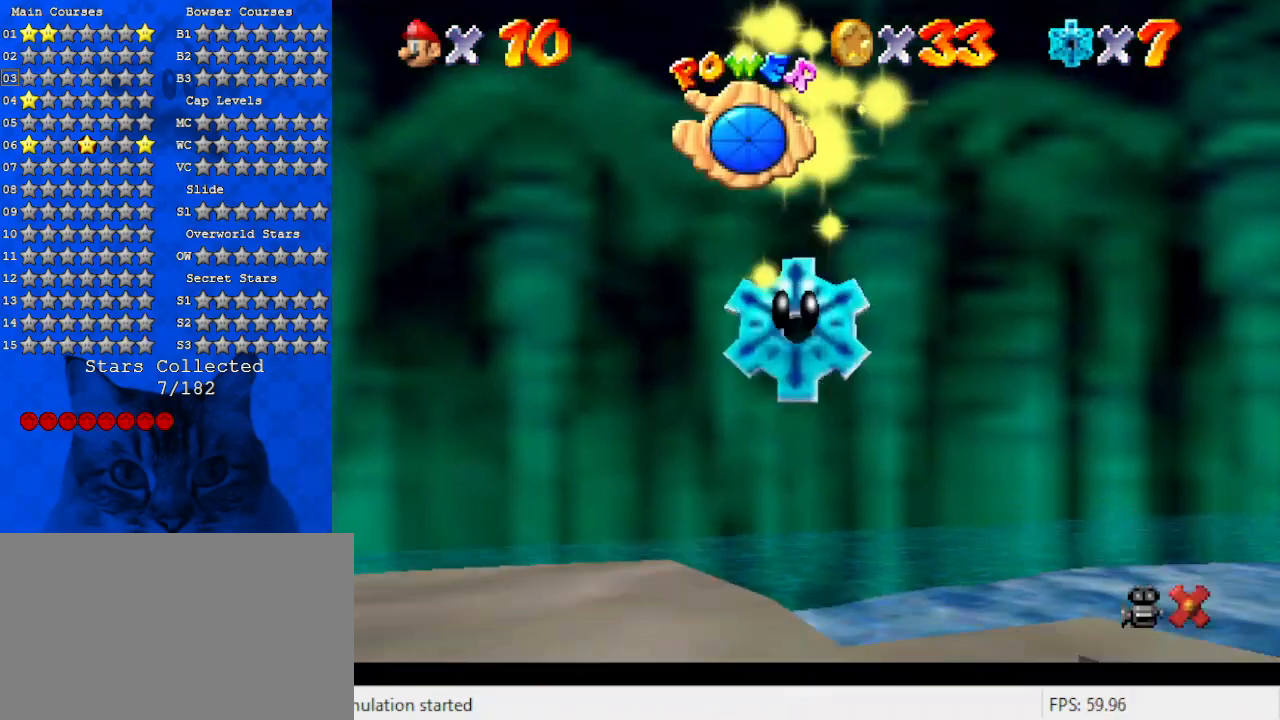
{"keys": [], "events": []}